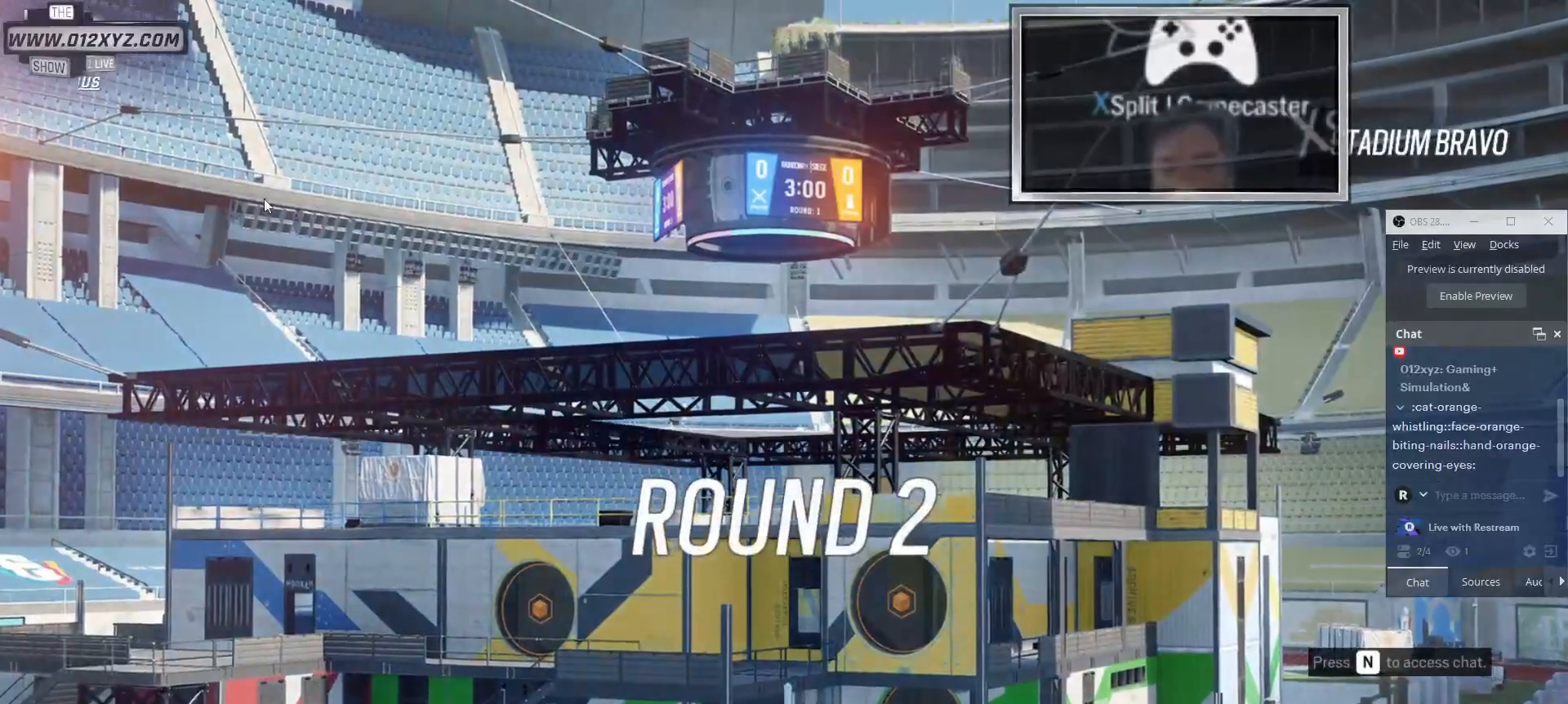
Gameplay with keyboard and mouse; each line is a JSON object with the keys and mouse buttons held at the frame after it. "events" lists presses ("down") and releases ("up") of "1", "2", "3", "4", "5", "a", "alt", "b", "c", "ctrl", "d", "f", "g", "q", "r", "s", "shift", "space", "t", "tab", "v", "w", "x", "z", "mouse_left", "mouse_wheel" and "mouse_right" between this image and that frame as [ms after this image, input, new state], when the widget could be followed in between. "mouse_left", "mouse_wheel", "mouse_right" = the "left", "wheel", "right" buttons of the "mouse" list. No other keys are recorded. "wheel" means that the mouse wheel is clicked or scrolled. Not read: e mouse_move.
{"keys": ["tab"], "mouse": [], "events": [[500, "tab", "down"]]}
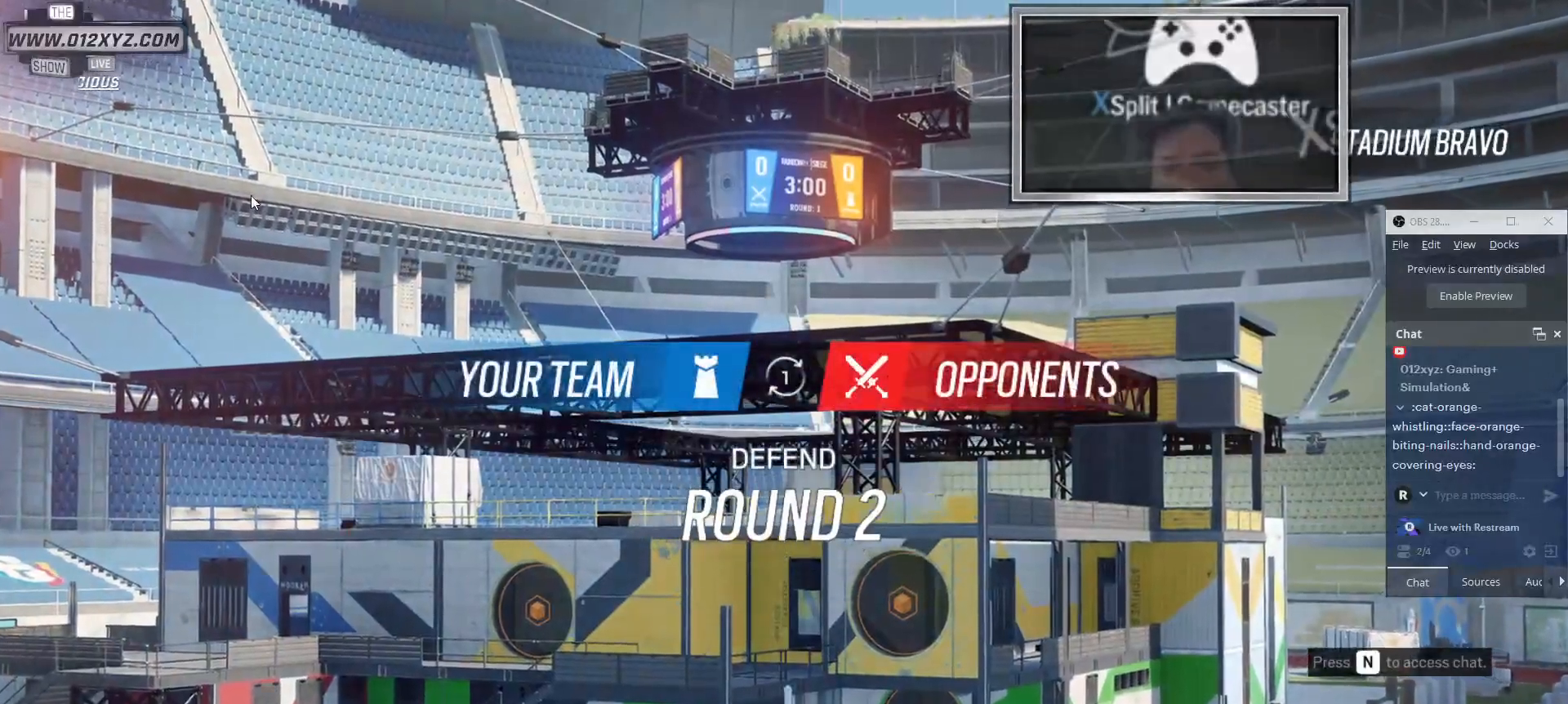
{"keys": ["tab"], "mouse": [], "events": []}
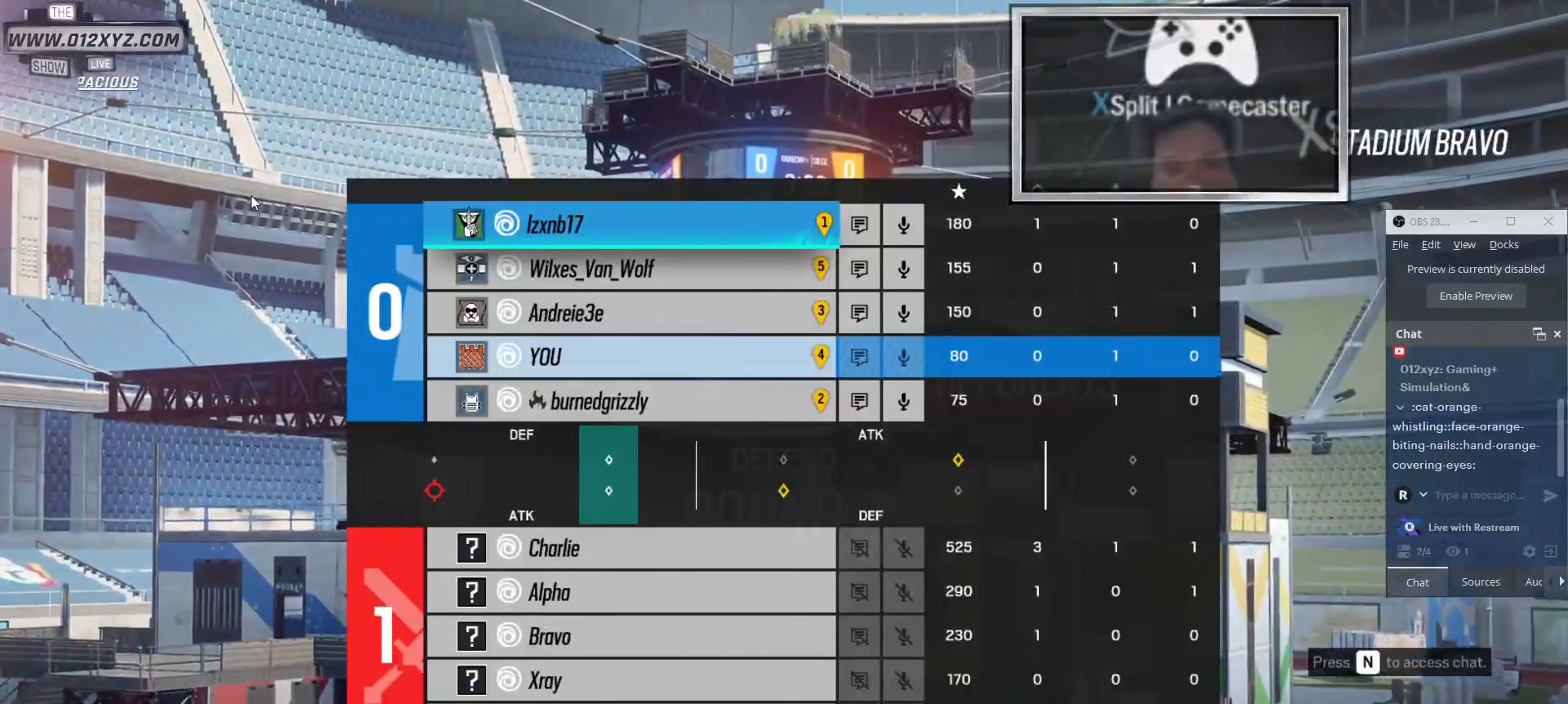
{"keys": ["tab"], "mouse": [], "events": []}
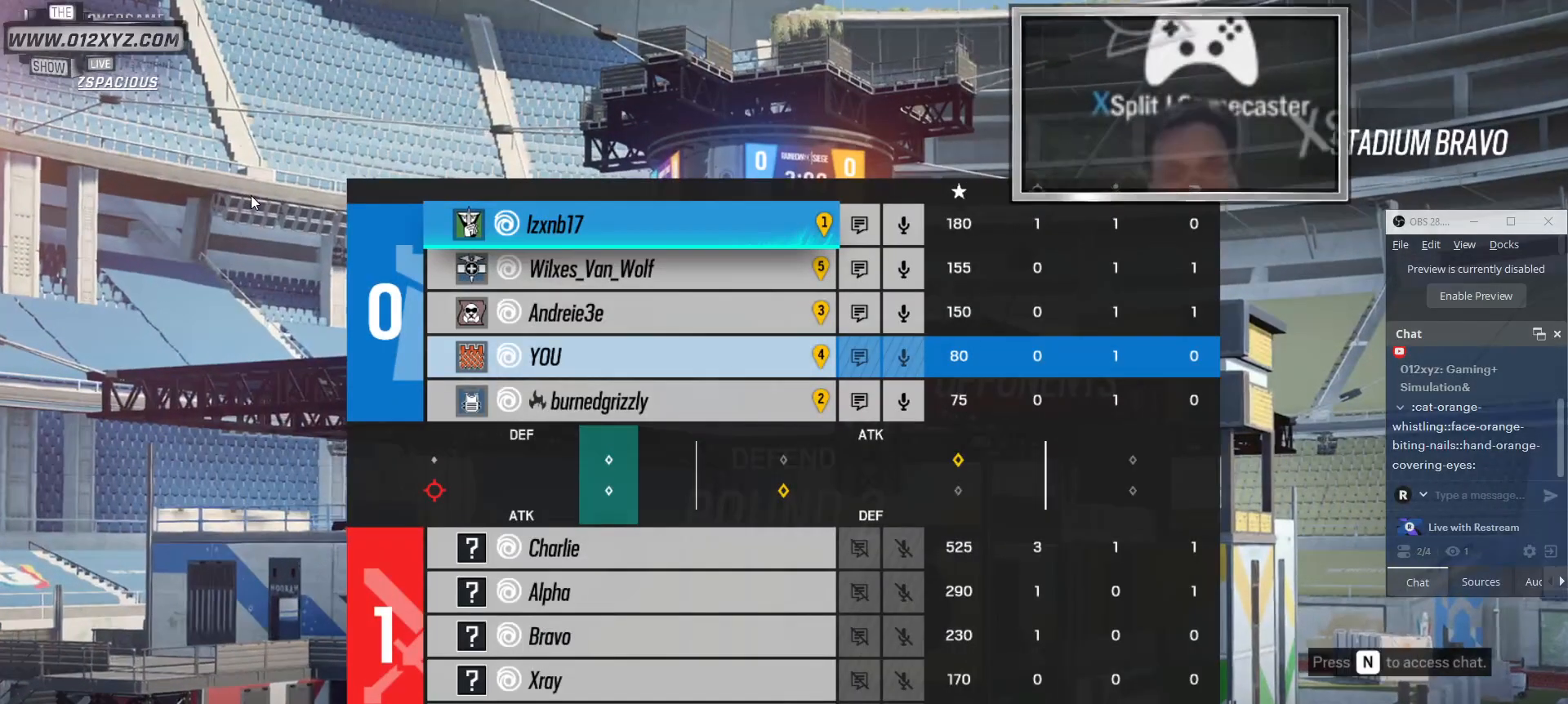
{"keys": ["tab"], "mouse": [], "events": []}
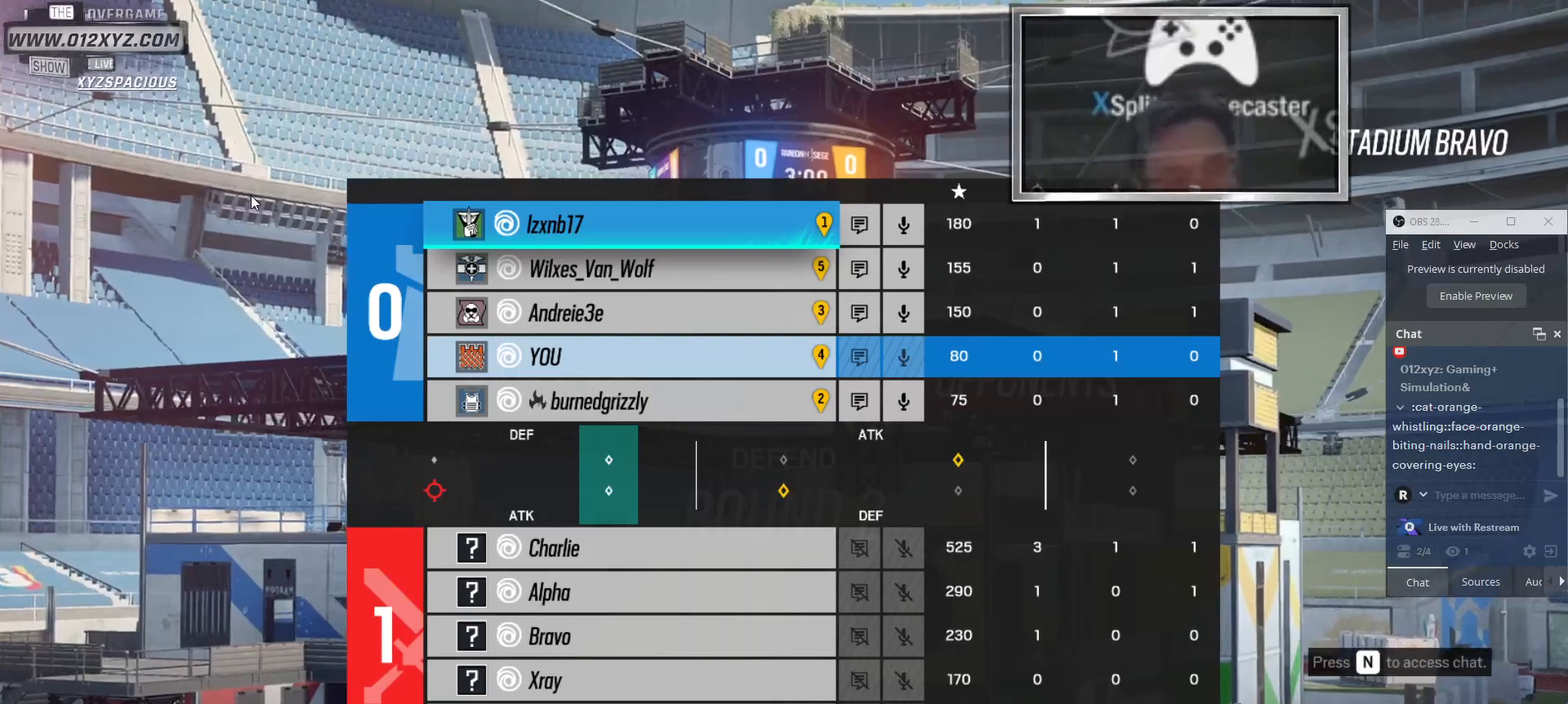
{"keys": [], "mouse": [], "events": [[433, "tab", "up"]]}
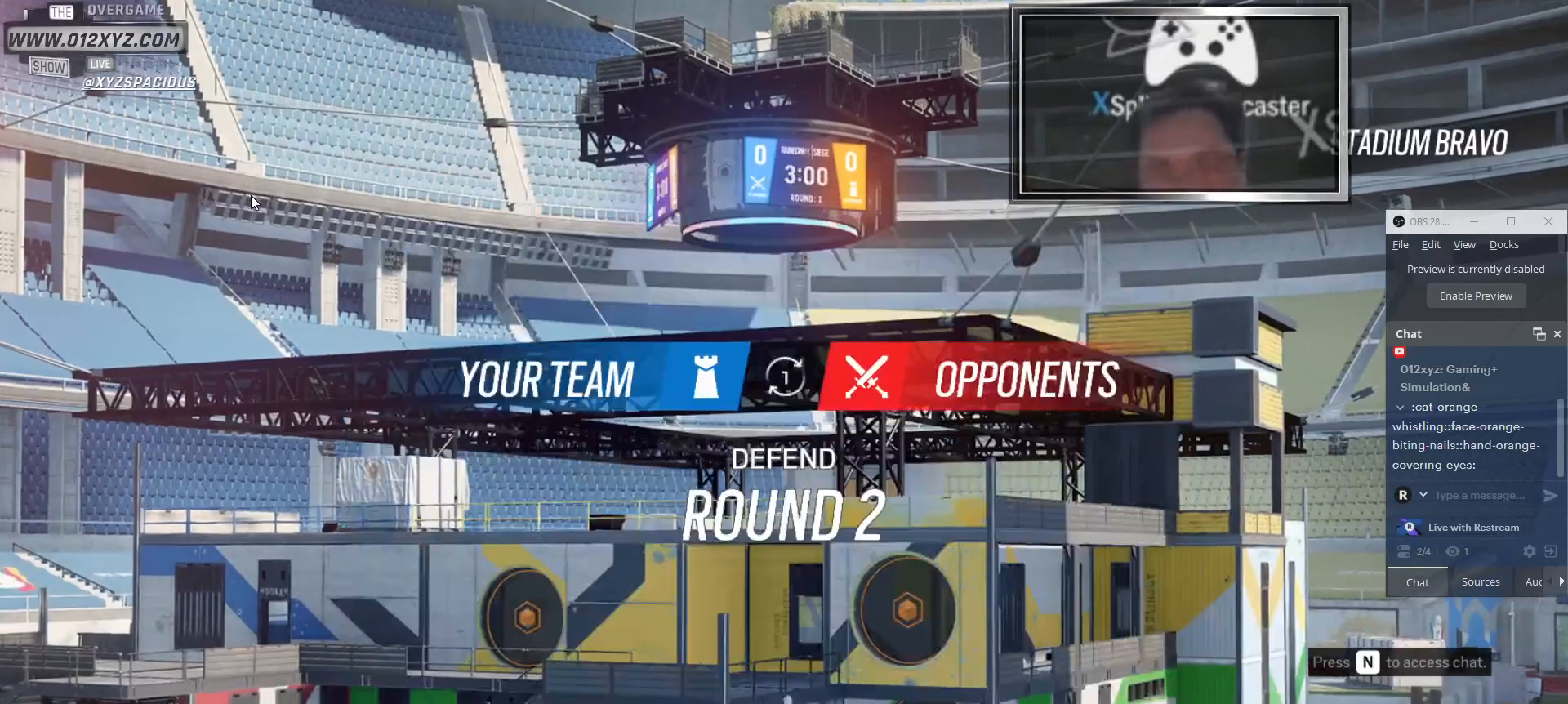
{"keys": [], "mouse": [], "events": []}
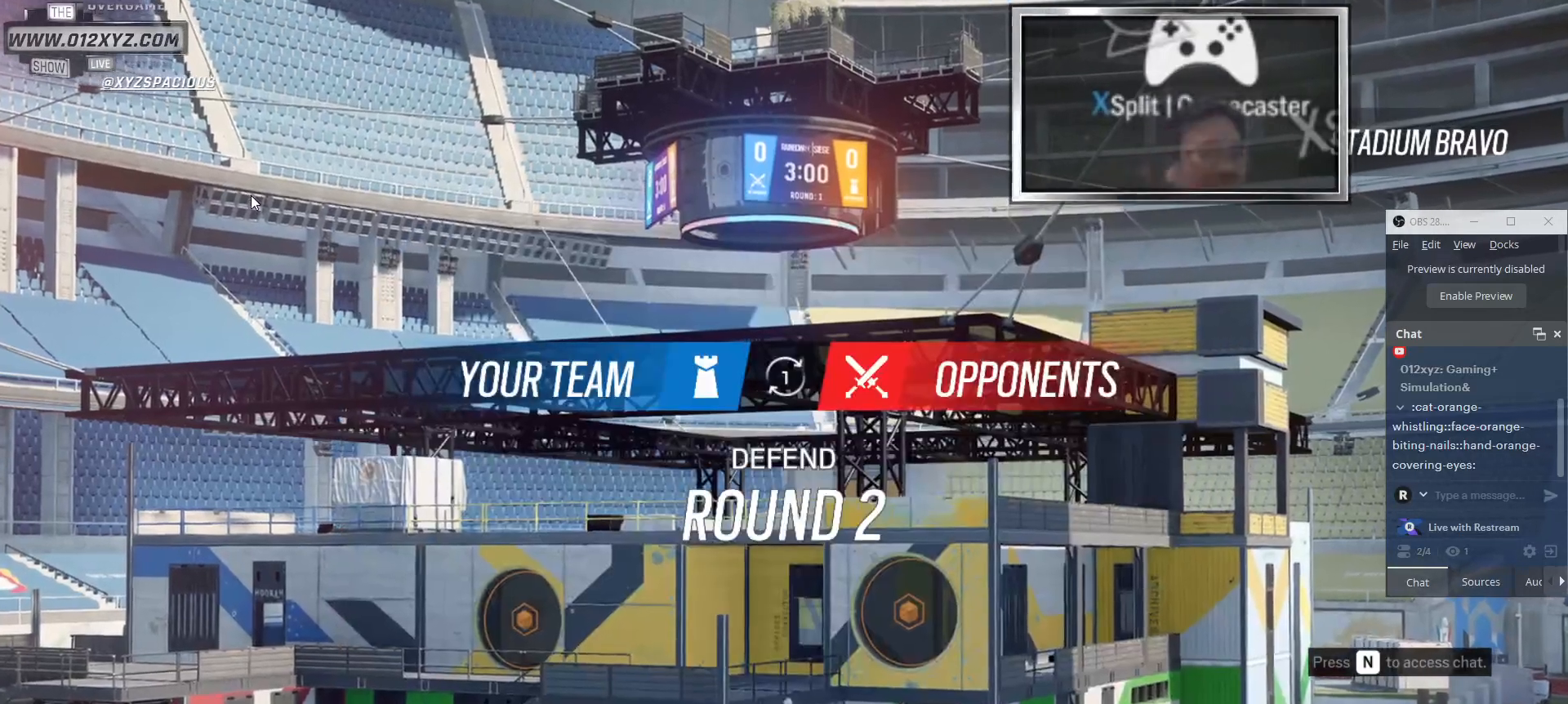
{"keys": [], "mouse": [], "events": []}
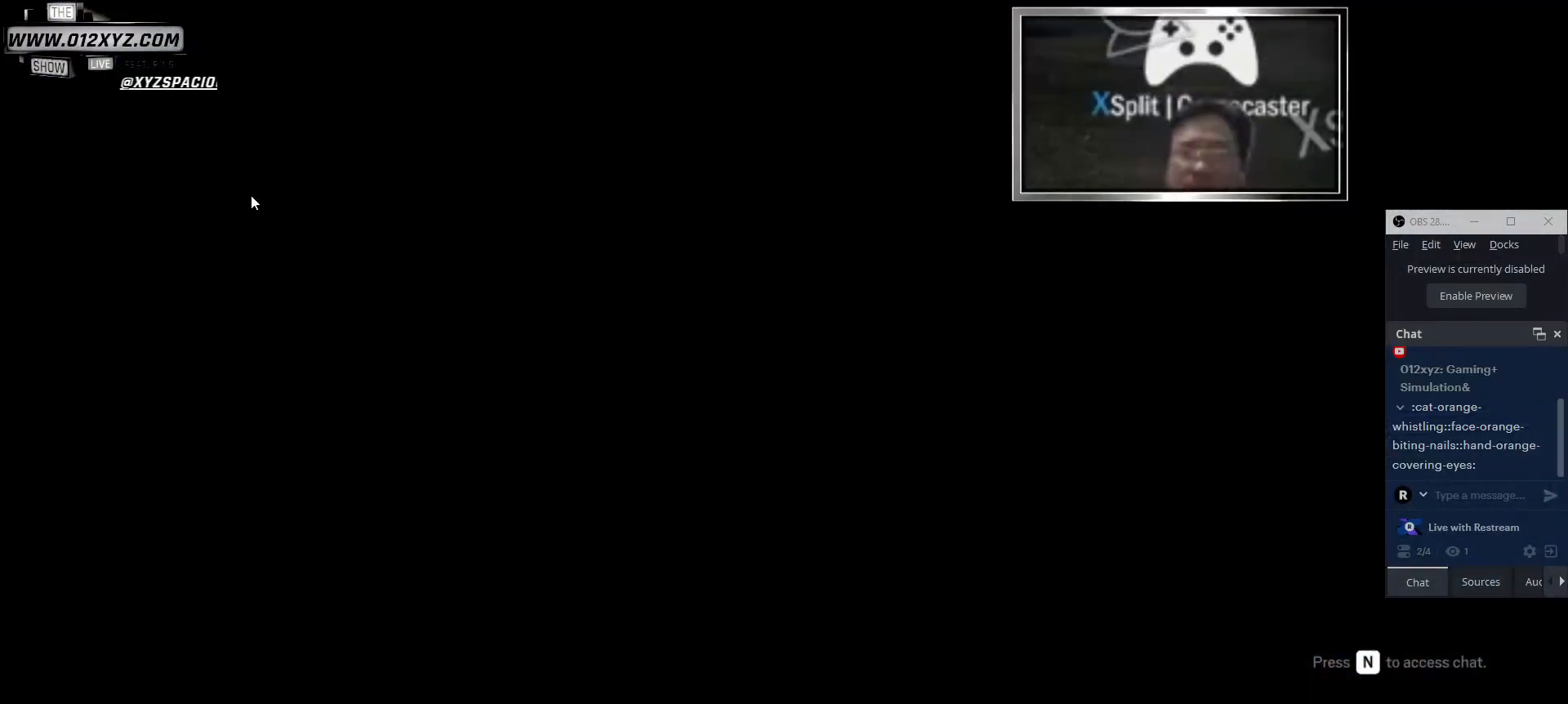
{"keys": [], "mouse": [], "events": []}
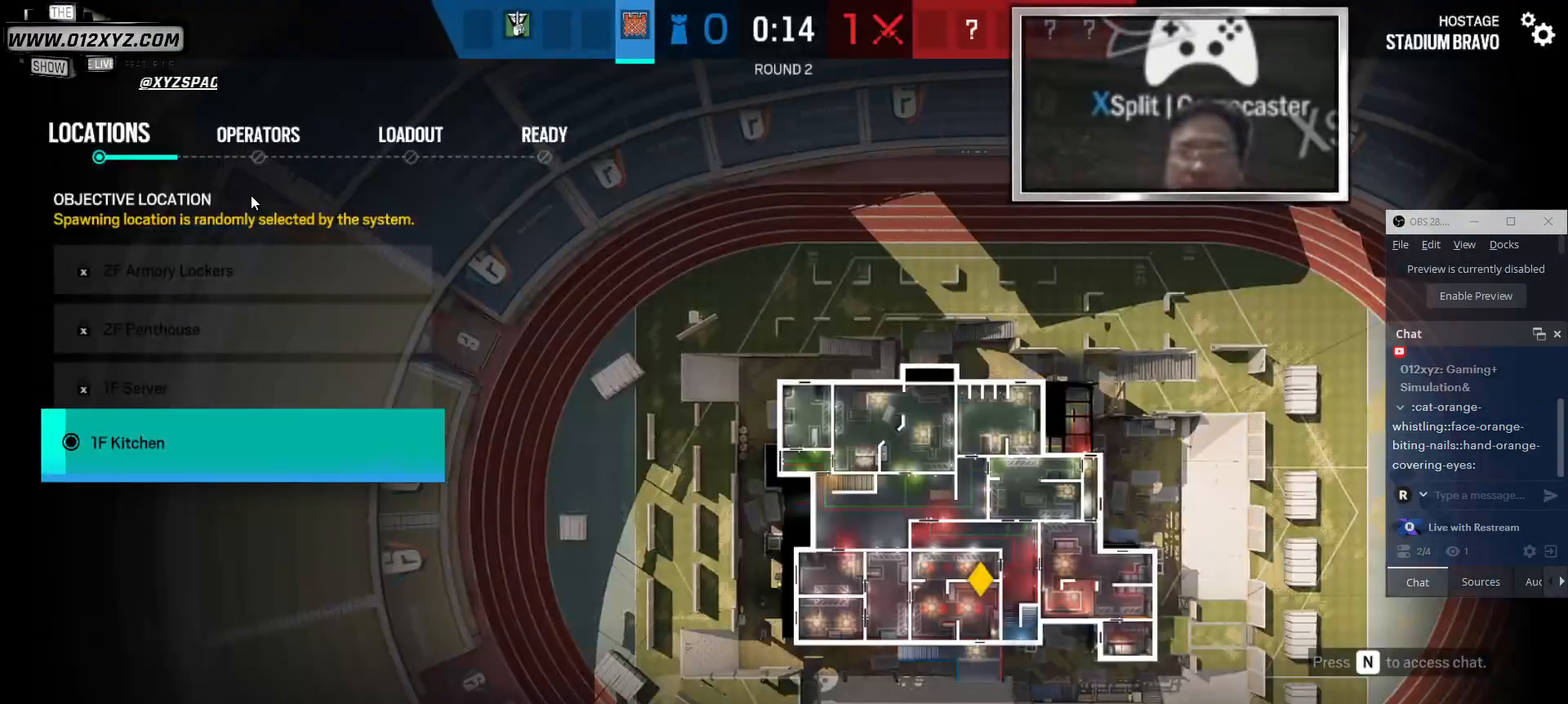
{"keys": [], "mouse": [], "events": []}
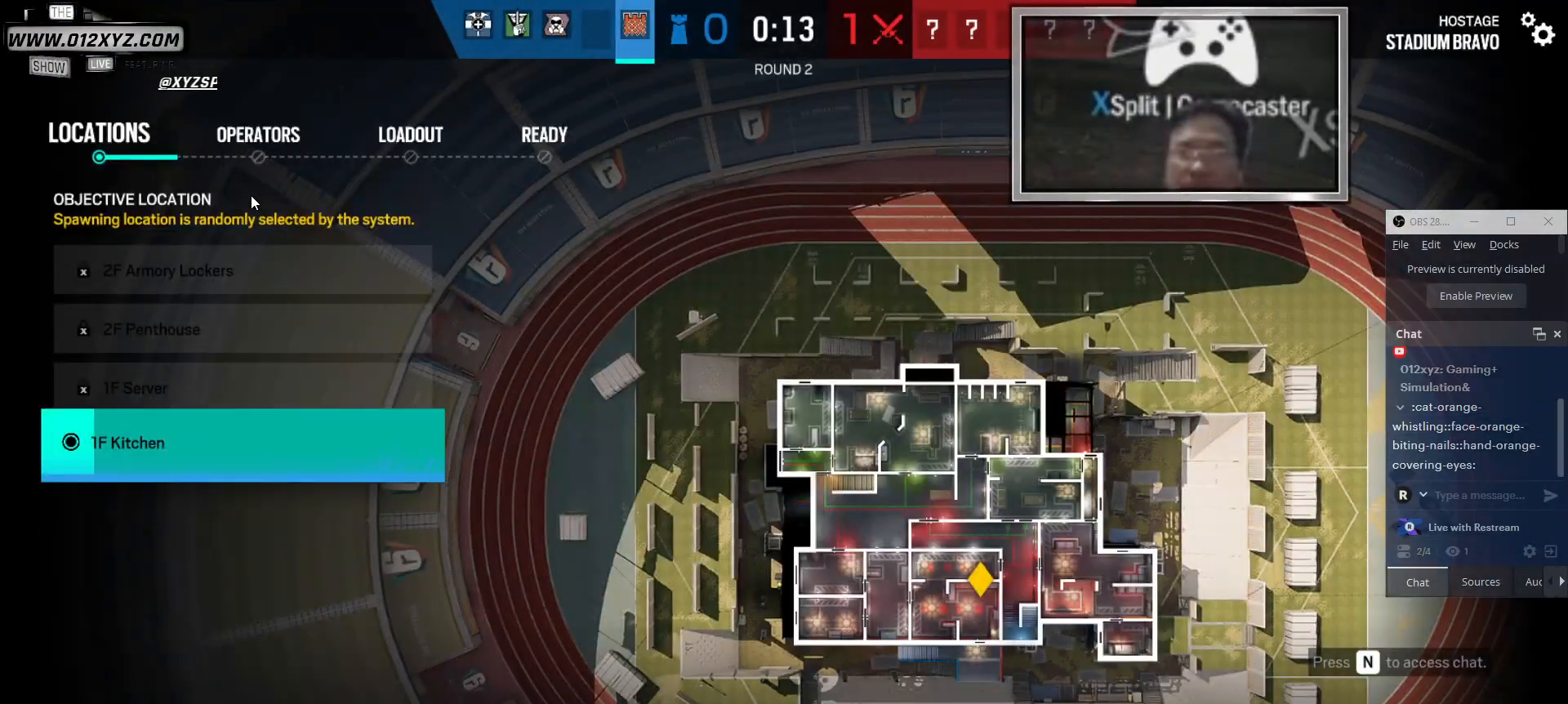
{"keys": [], "mouse": [], "events": []}
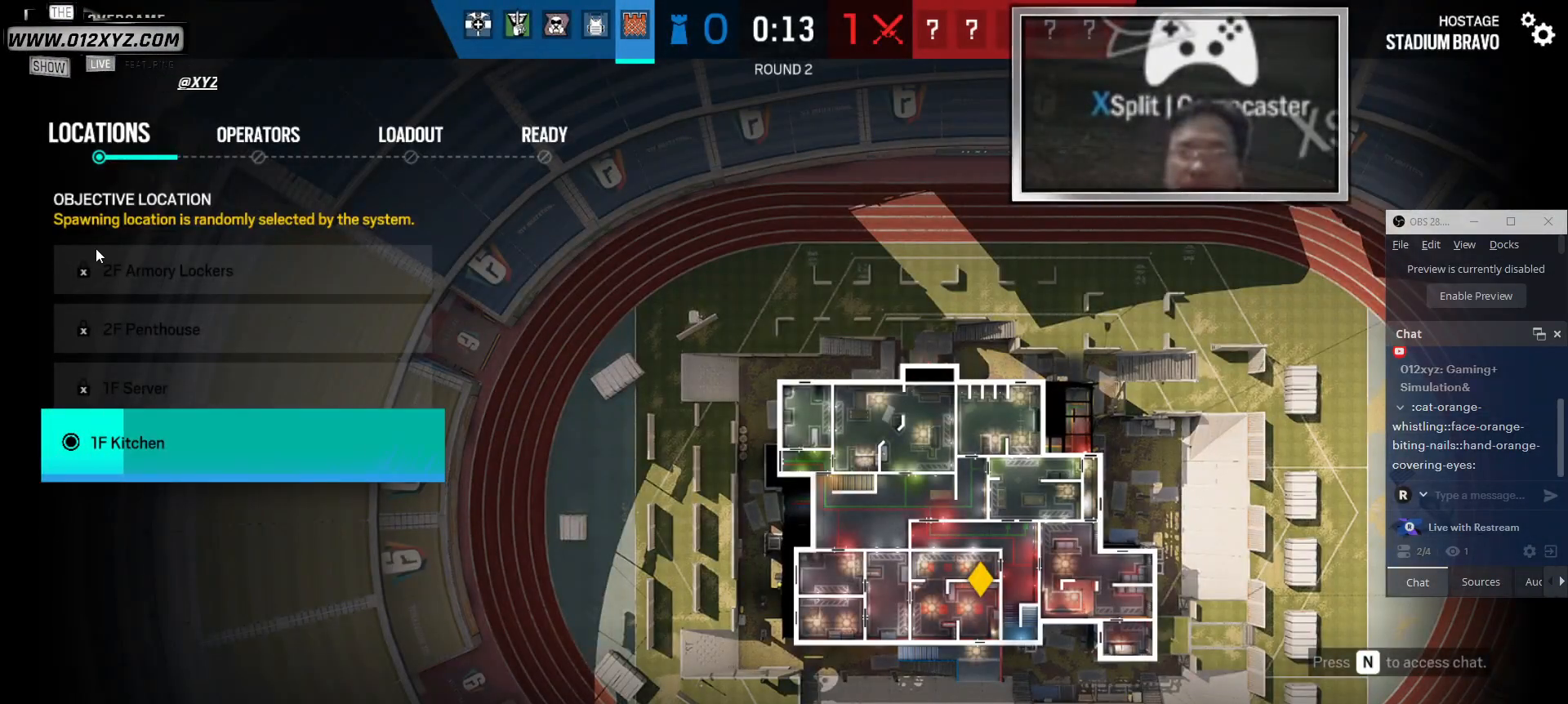
{"keys": [], "mouse": ["left"], "events": [[433, "mouse_left", "down"]]}
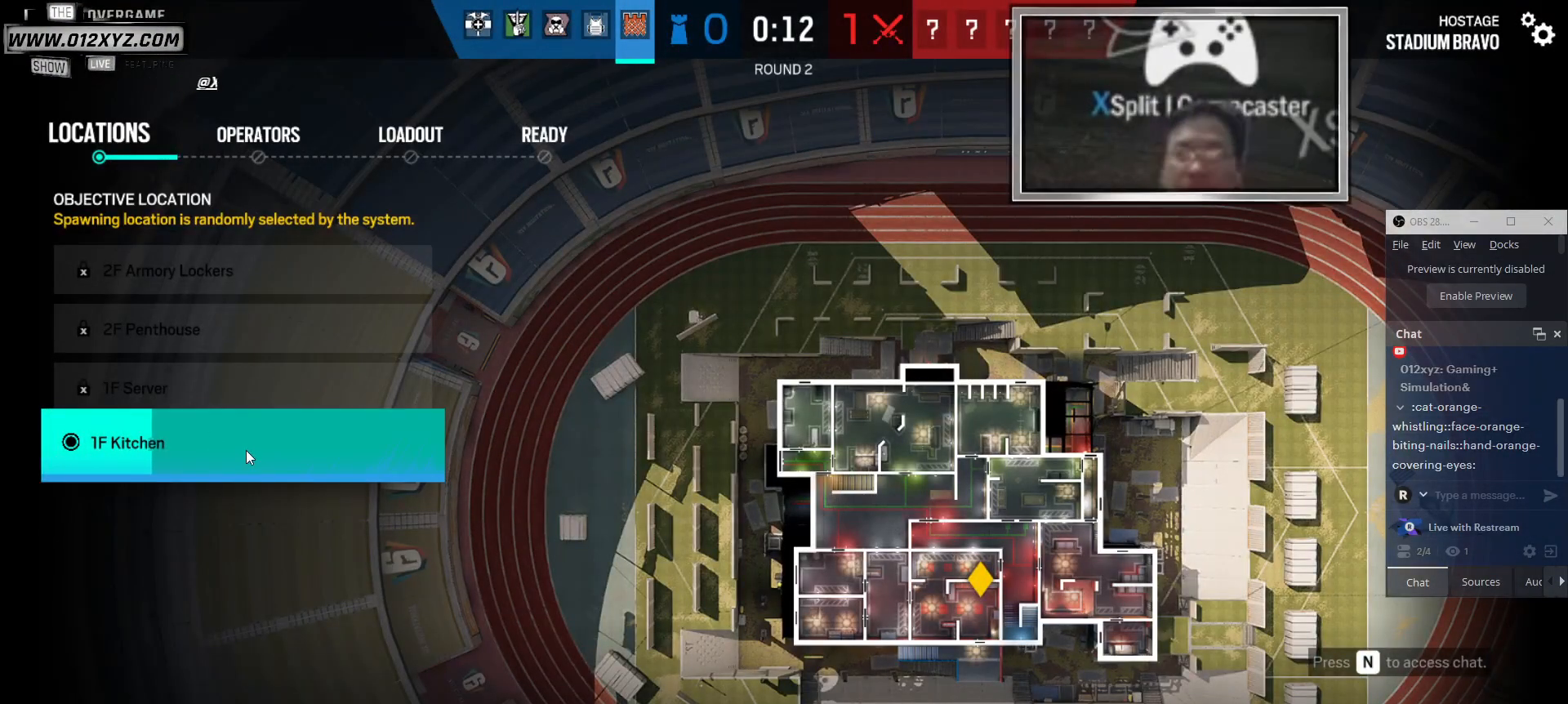
{"keys": [], "mouse": [], "events": [[100, "mouse_left", "up"]]}
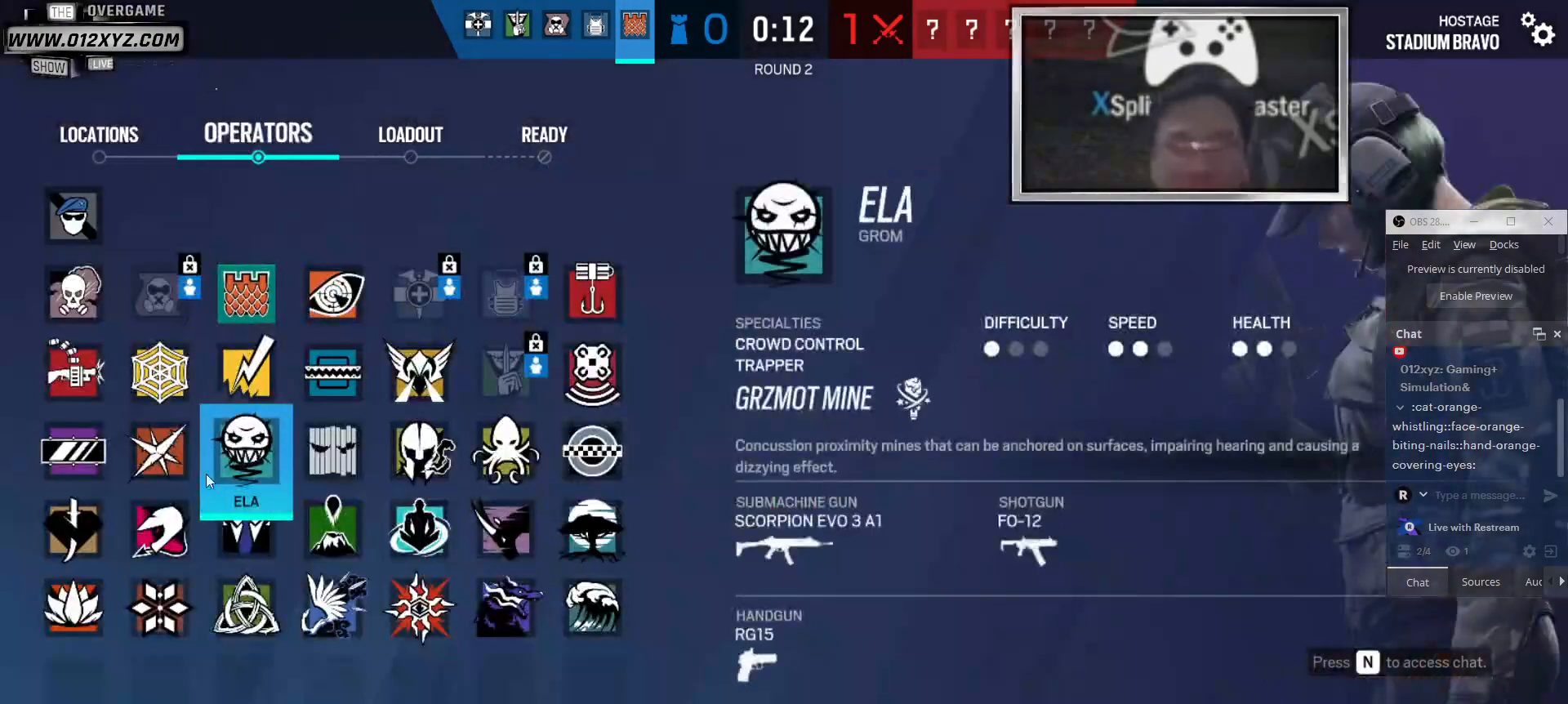
{"keys": [], "mouse": [], "events": []}
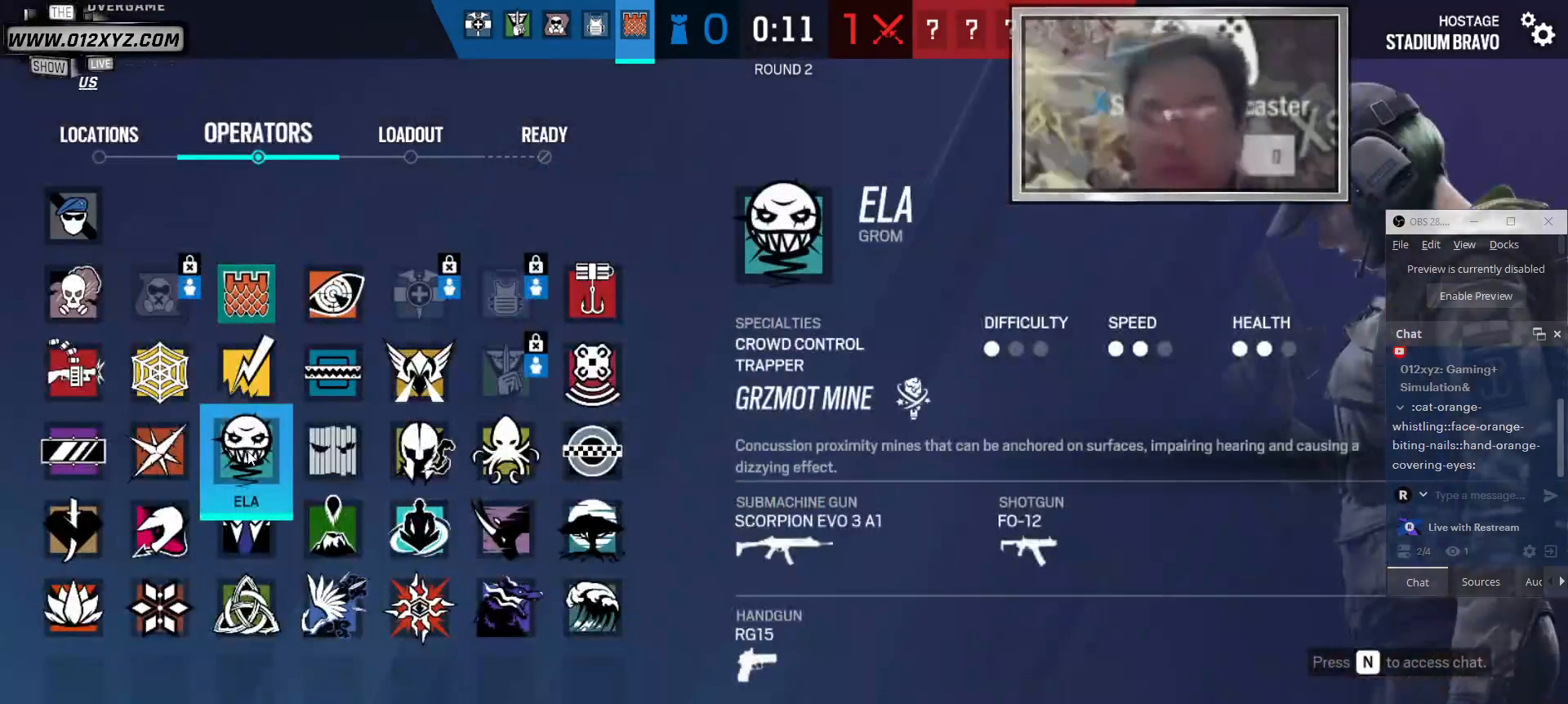
{"keys": [], "mouse": [], "events": []}
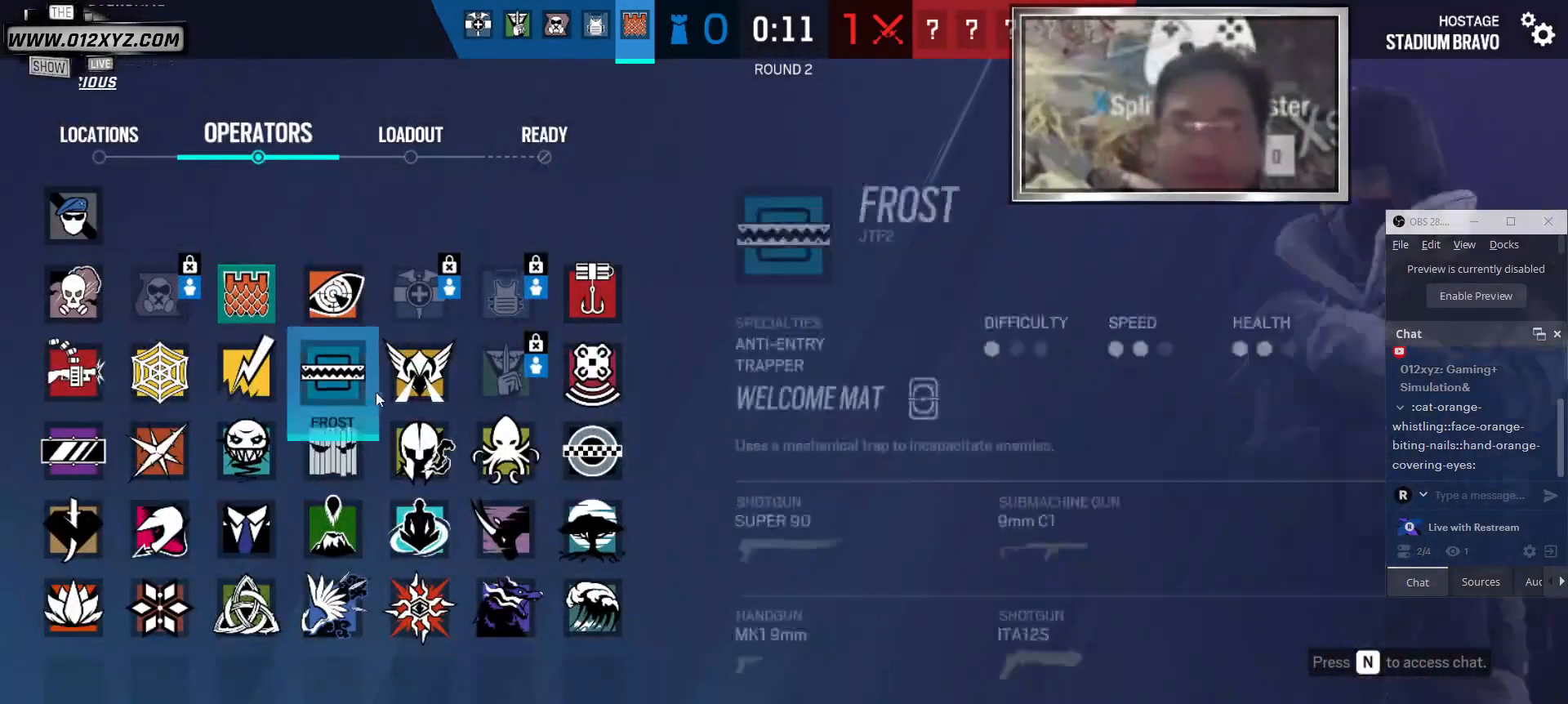
{"keys": [], "mouse": [], "events": []}
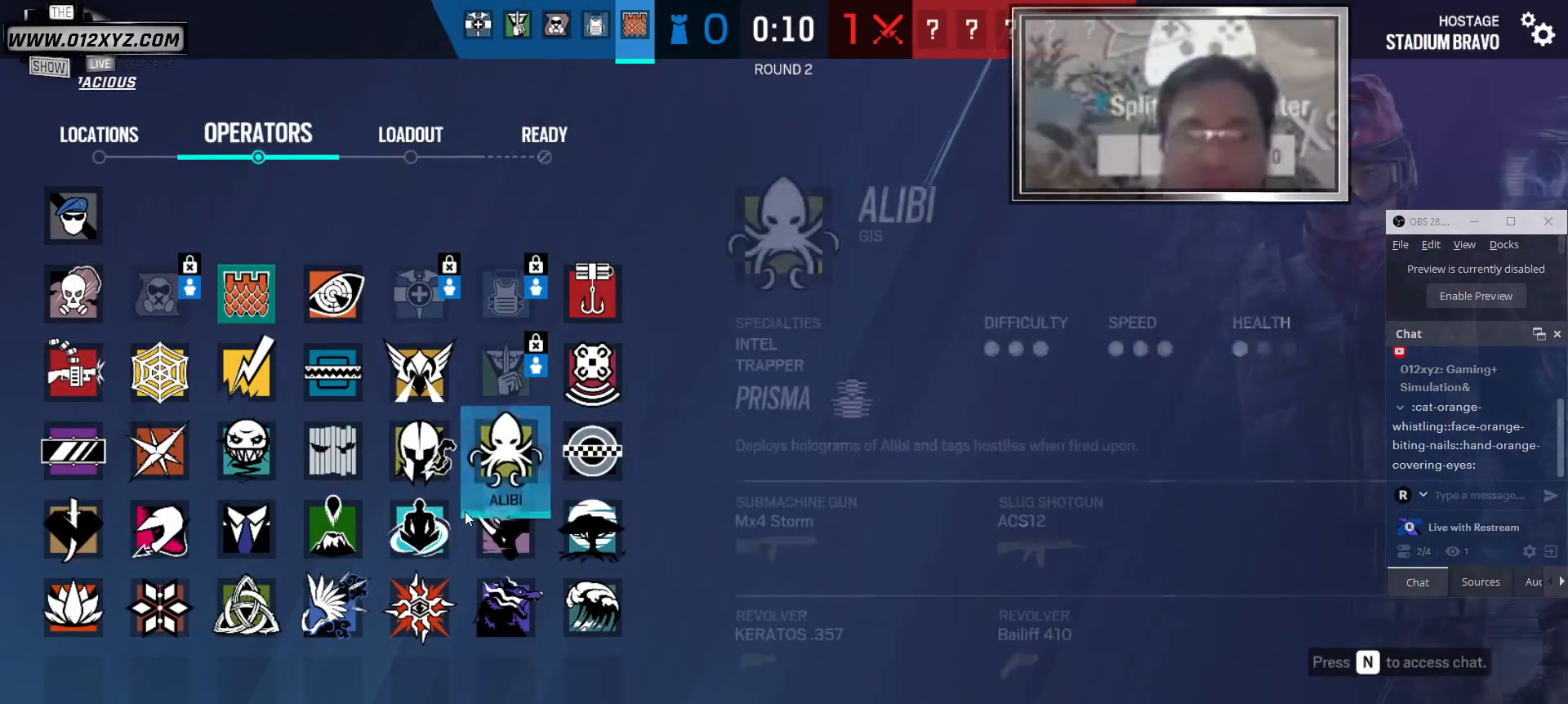
{"keys": [], "mouse": [], "events": []}
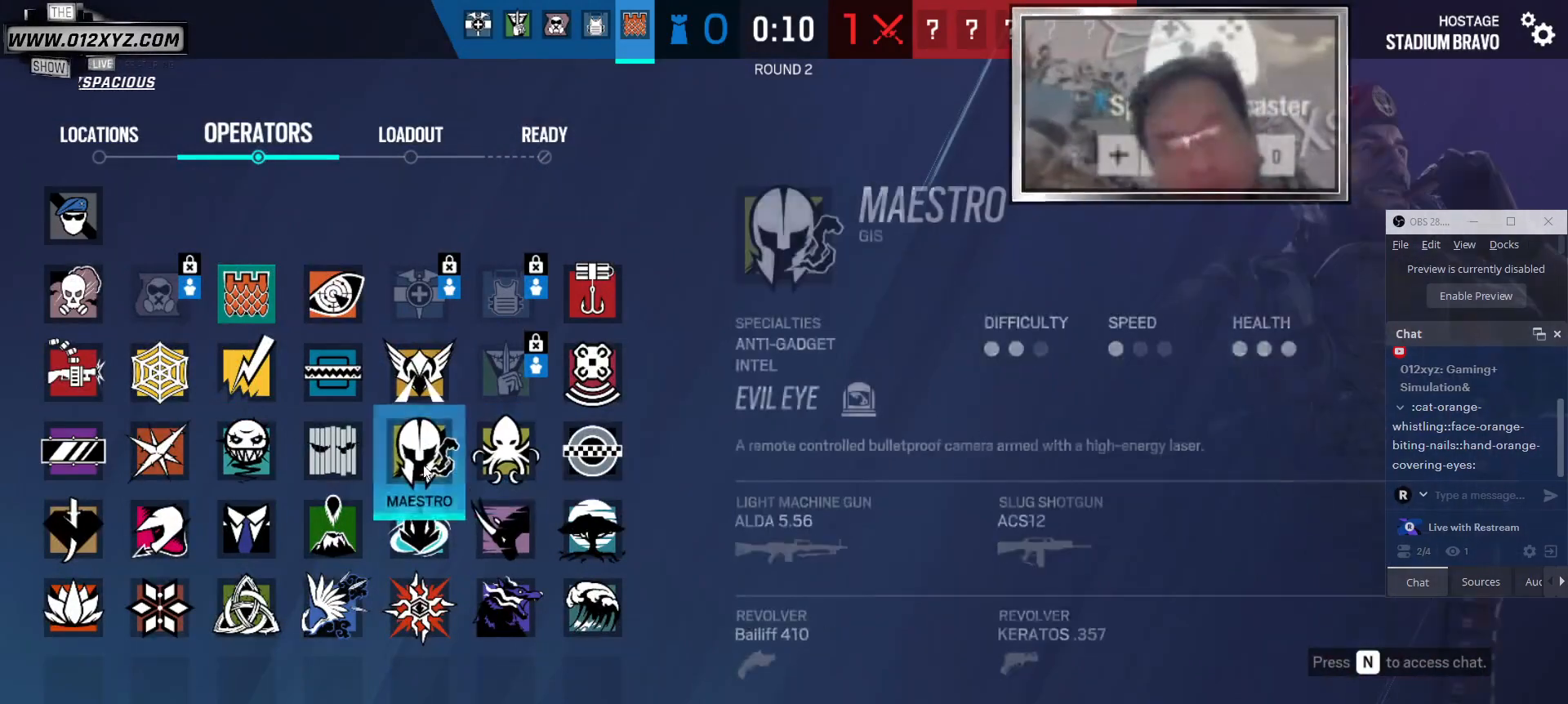
{"keys": [], "mouse": [], "events": []}
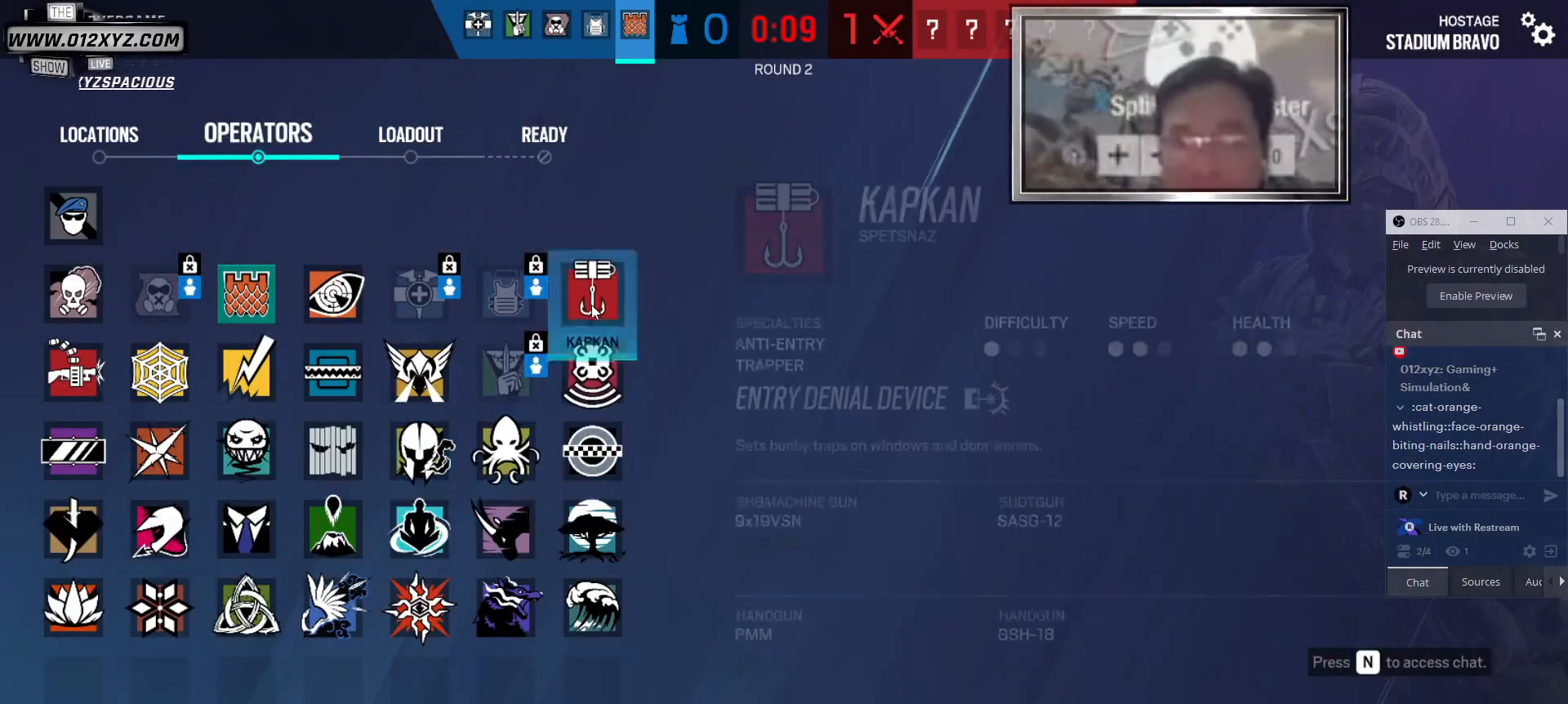
{"keys": [], "mouse": [], "events": []}
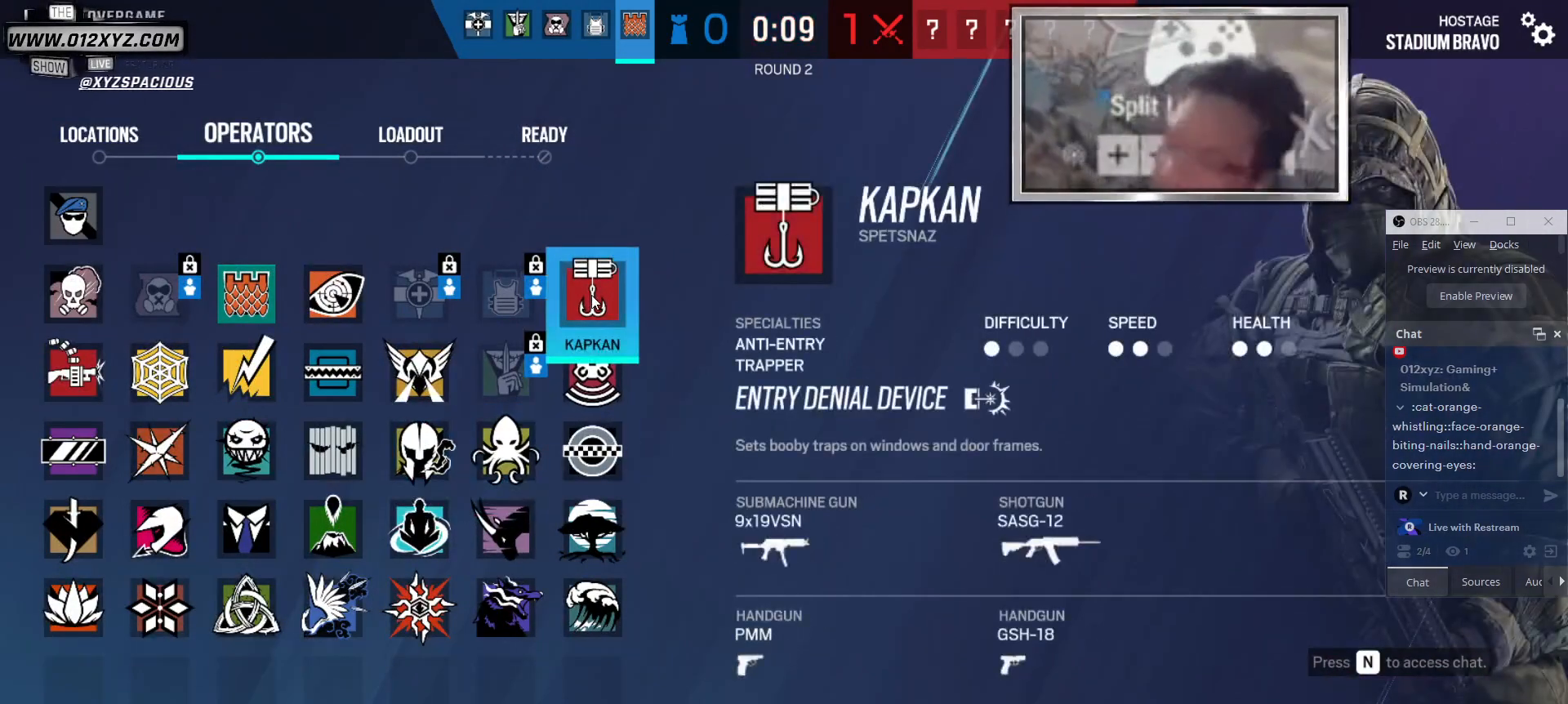
{"keys": [], "mouse": [], "events": [[33, "mouse_left", "down"], [133, "mouse_left", "up"]]}
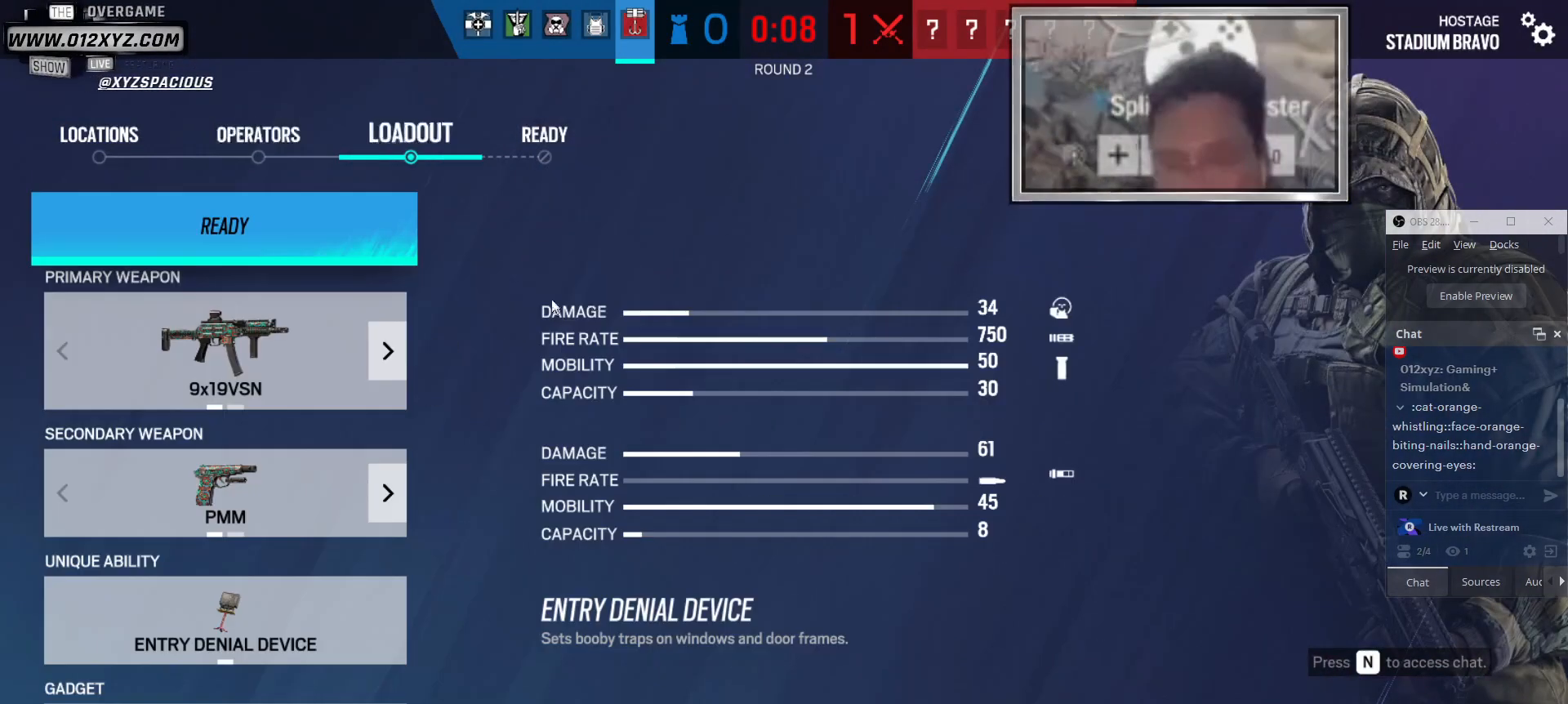
{"keys": [], "mouse": [], "events": []}
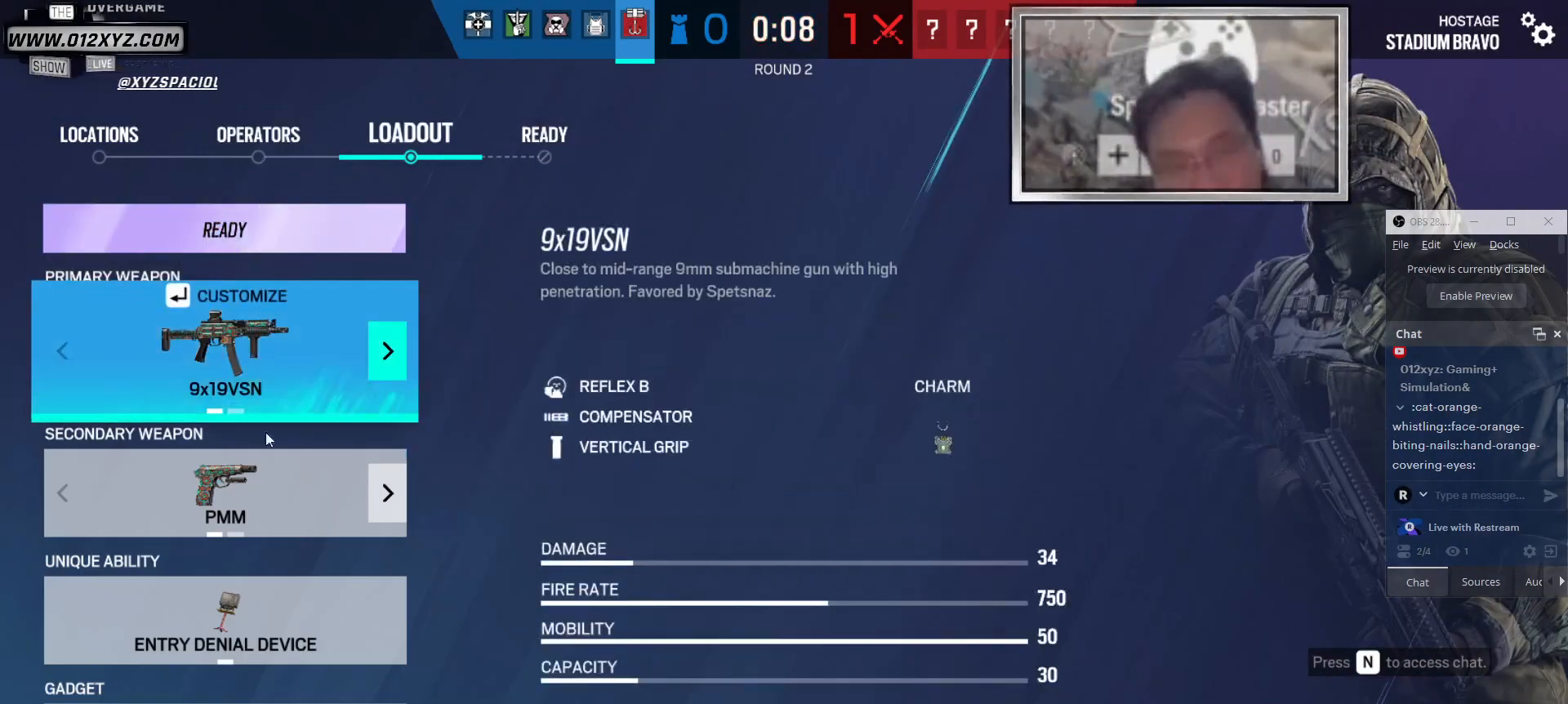
{"keys": [], "mouse": [], "events": []}
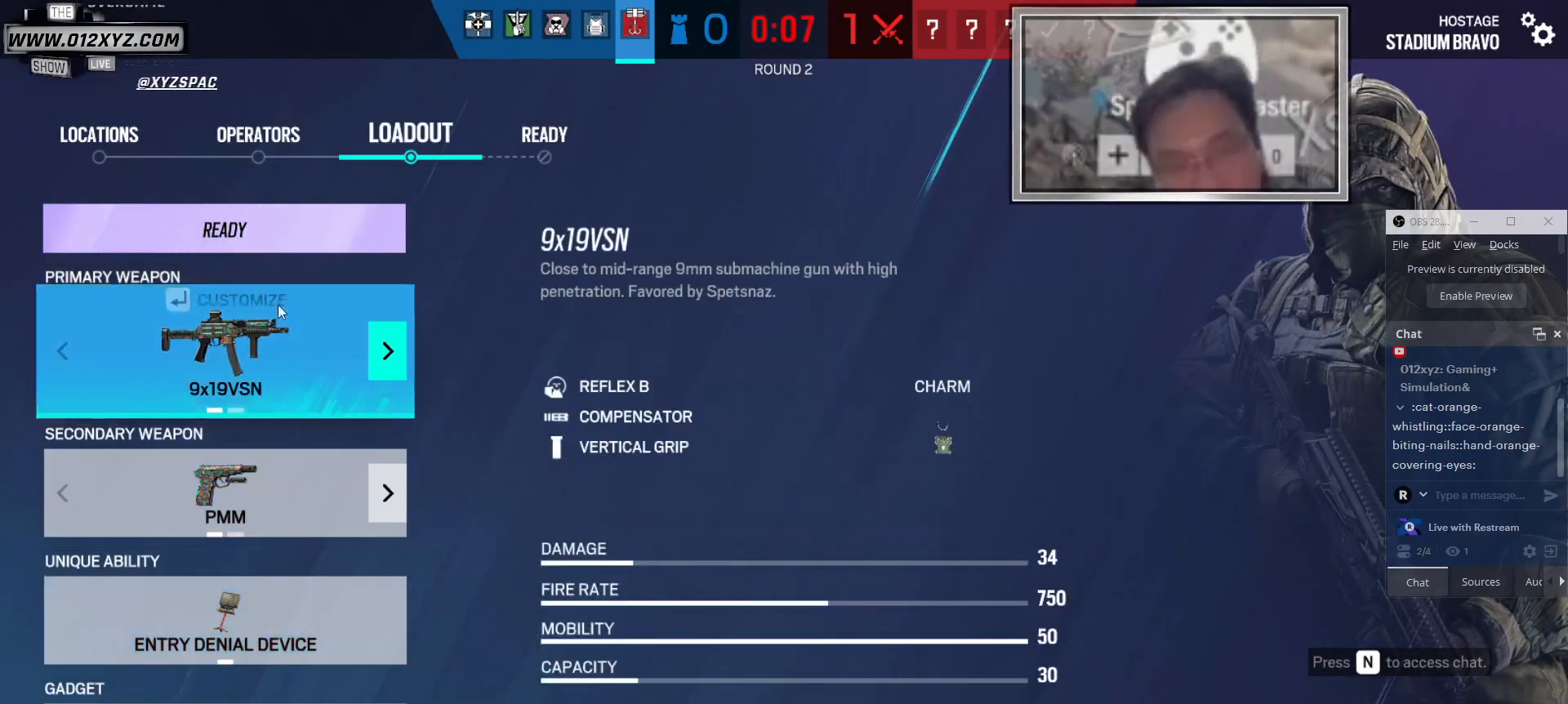
{"keys": [], "mouse": [], "events": []}
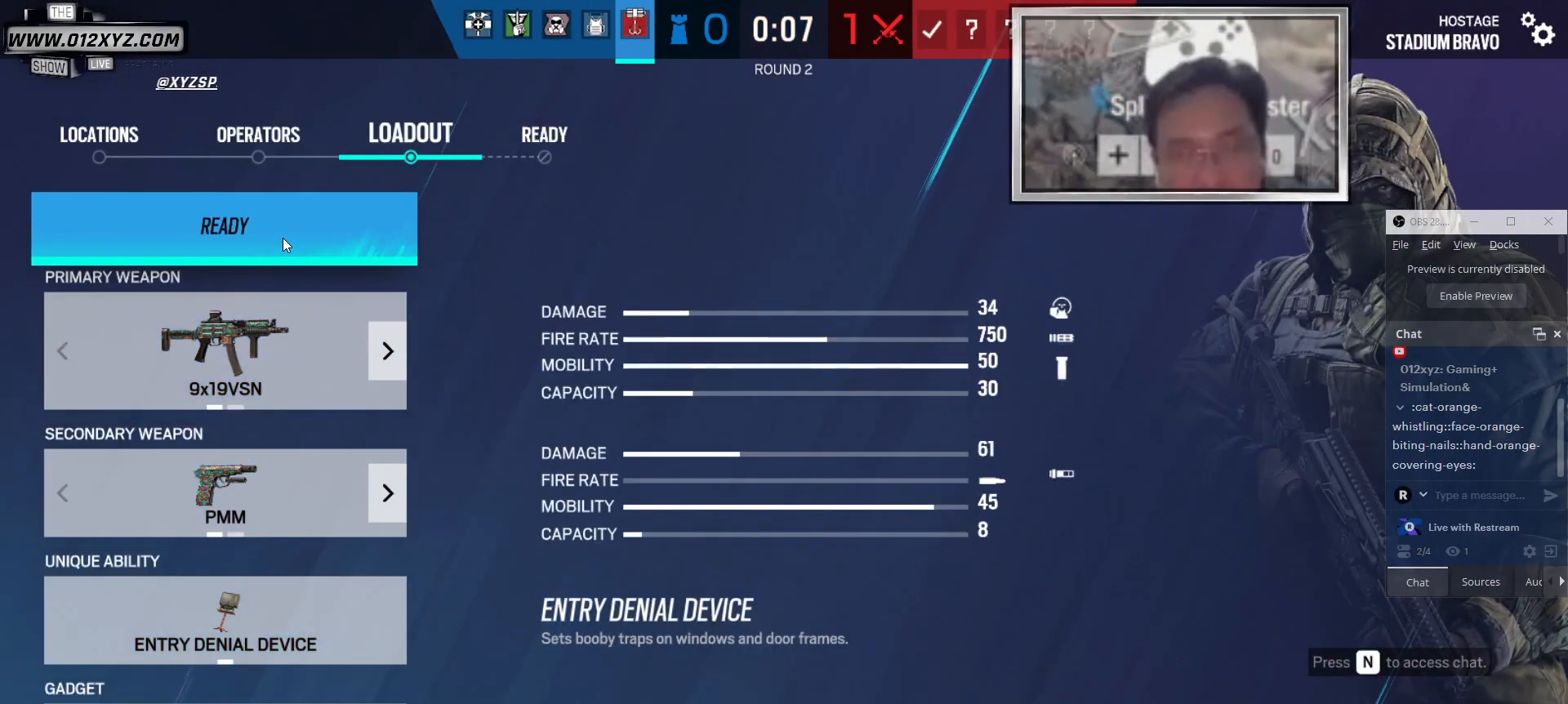
{"keys": [], "mouse": [], "events": [[33, "mouse_left", "down"], [133, "mouse_left", "up"]]}